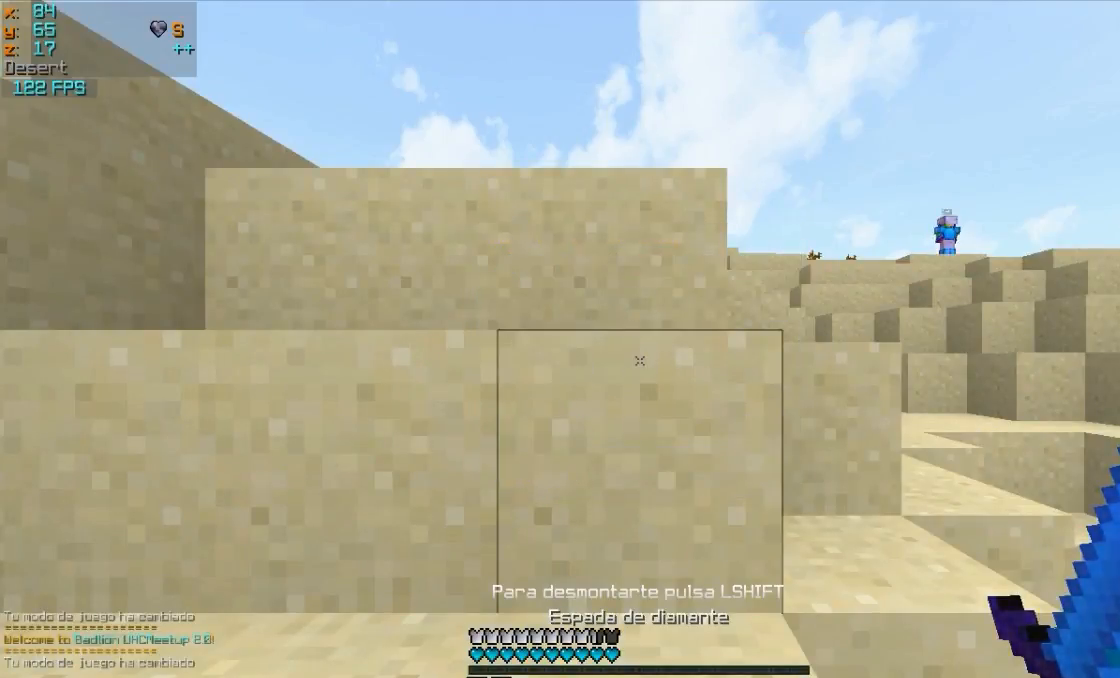
Gameplay with keyboard and mouse; each line is a JSON object with the keys and mouse buttons held at the frame after it. "events" lists presses ("down") and releases ("up") of "a", "d", "s", "w", "mouse_left" and "mouse_right" between this image and that frame as [ms after this image, input, new state], when the widget could be followed in between. "mouse_left", "mouse_right" = the "left", "right" buttons of the "mouse" list. No other keys are recorded. Fast repeated clicks can show as one long hold. Mouse movement is not recorded.
{"keys": ["w"], "mouse": ["right"], "events": []}
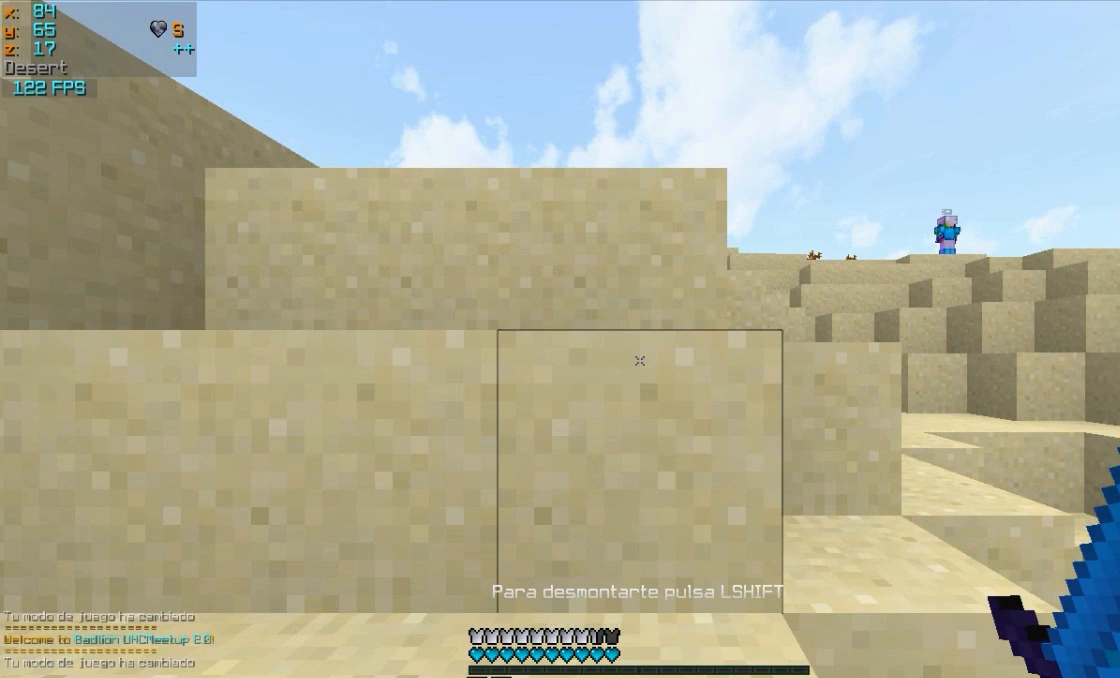
{"keys": ["w"], "mouse": ["right"], "events": []}
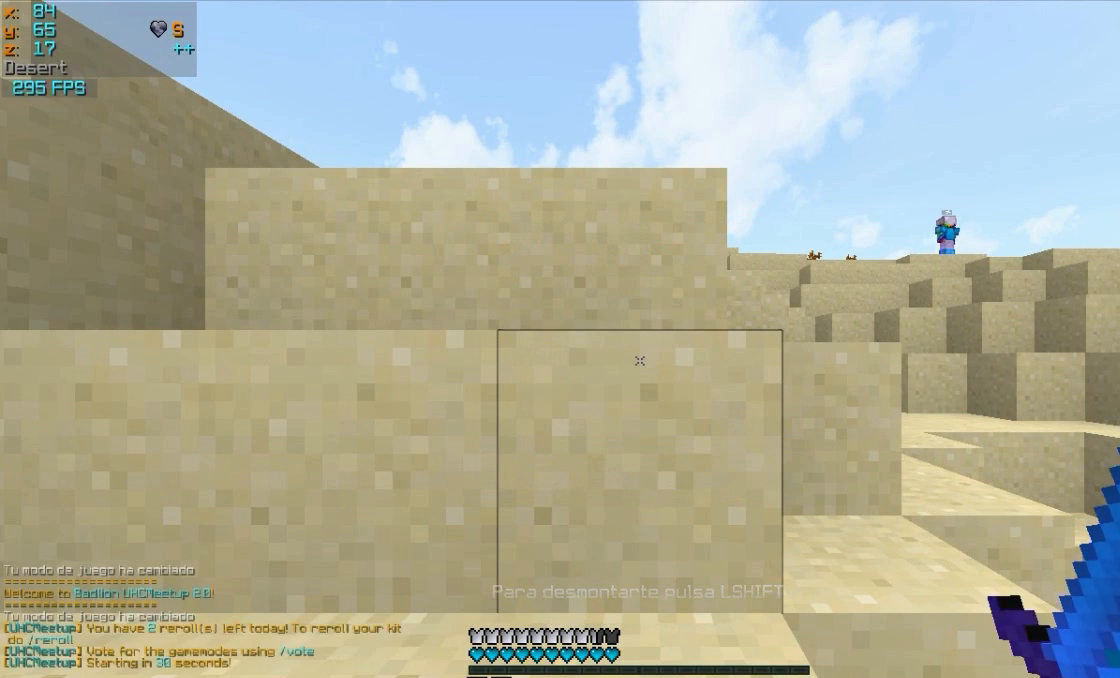
{"keys": ["w"], "mouse": ["right"], "events": []}
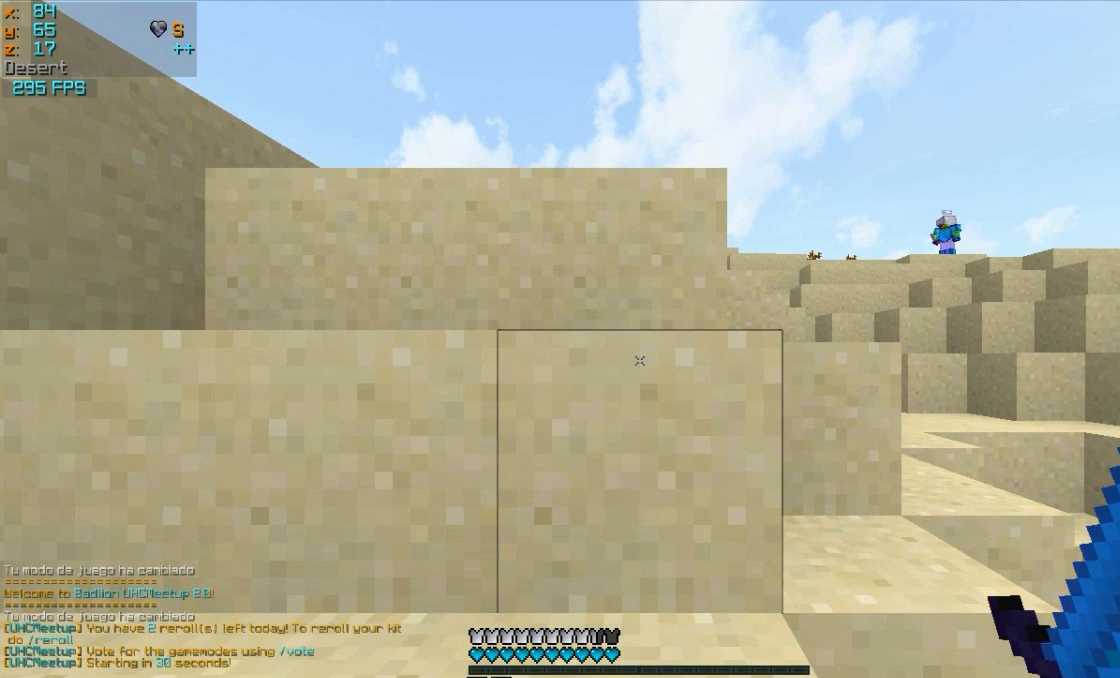
{"keys": ["w"], "mouse": ["right"], "events": []}
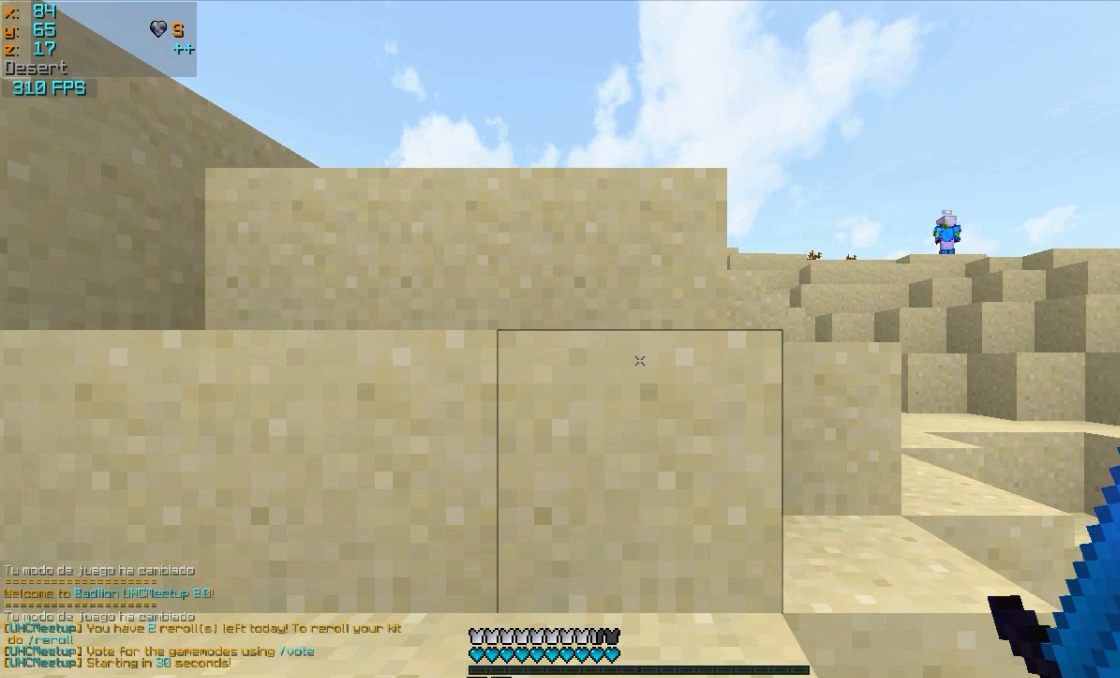
{"keys": ["w"], "mouse": ["right"], "events": []}
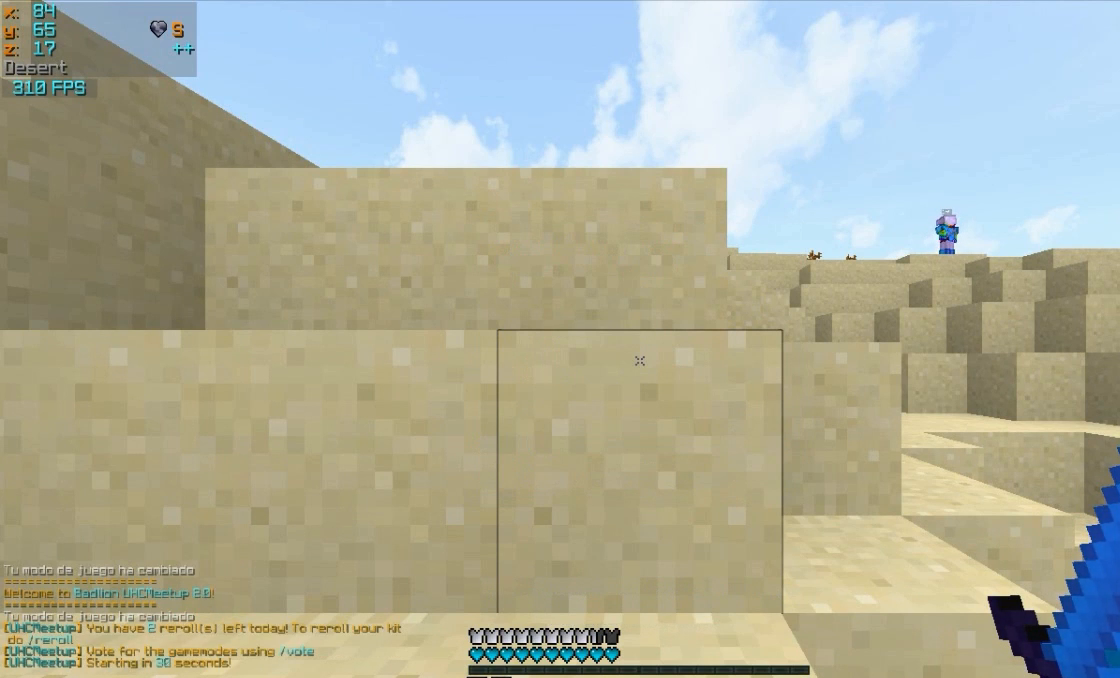
{"keys": ["w"], "mouse": ["right"], "events": []}
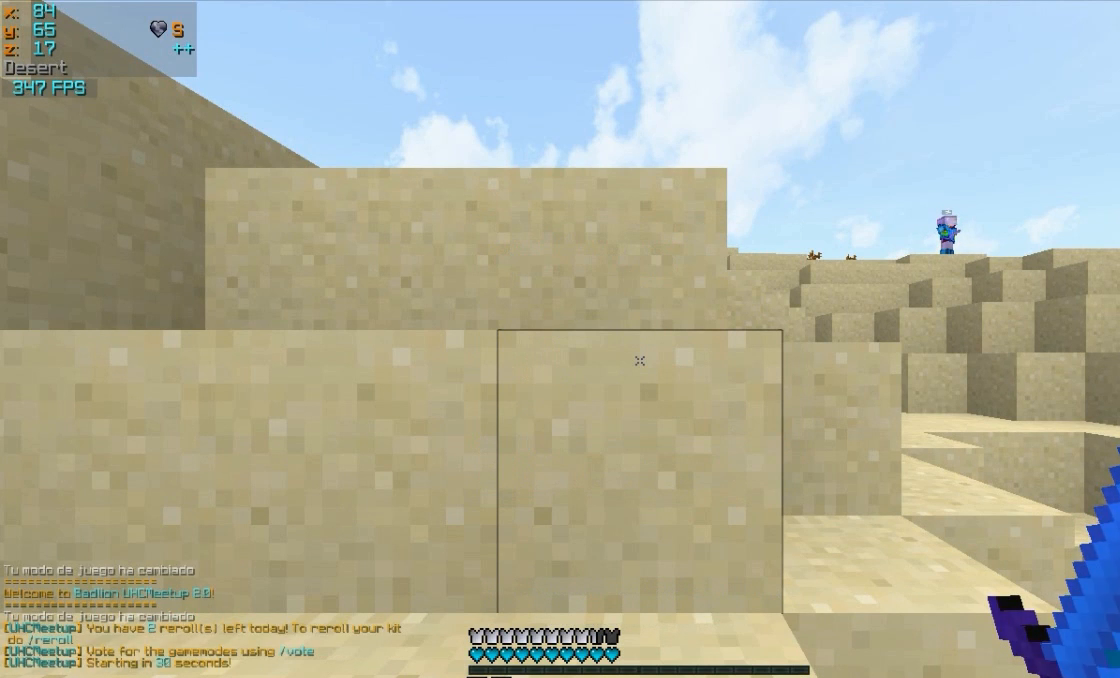
{"keys": ["w"], "mouse": ["right"], "events": []}